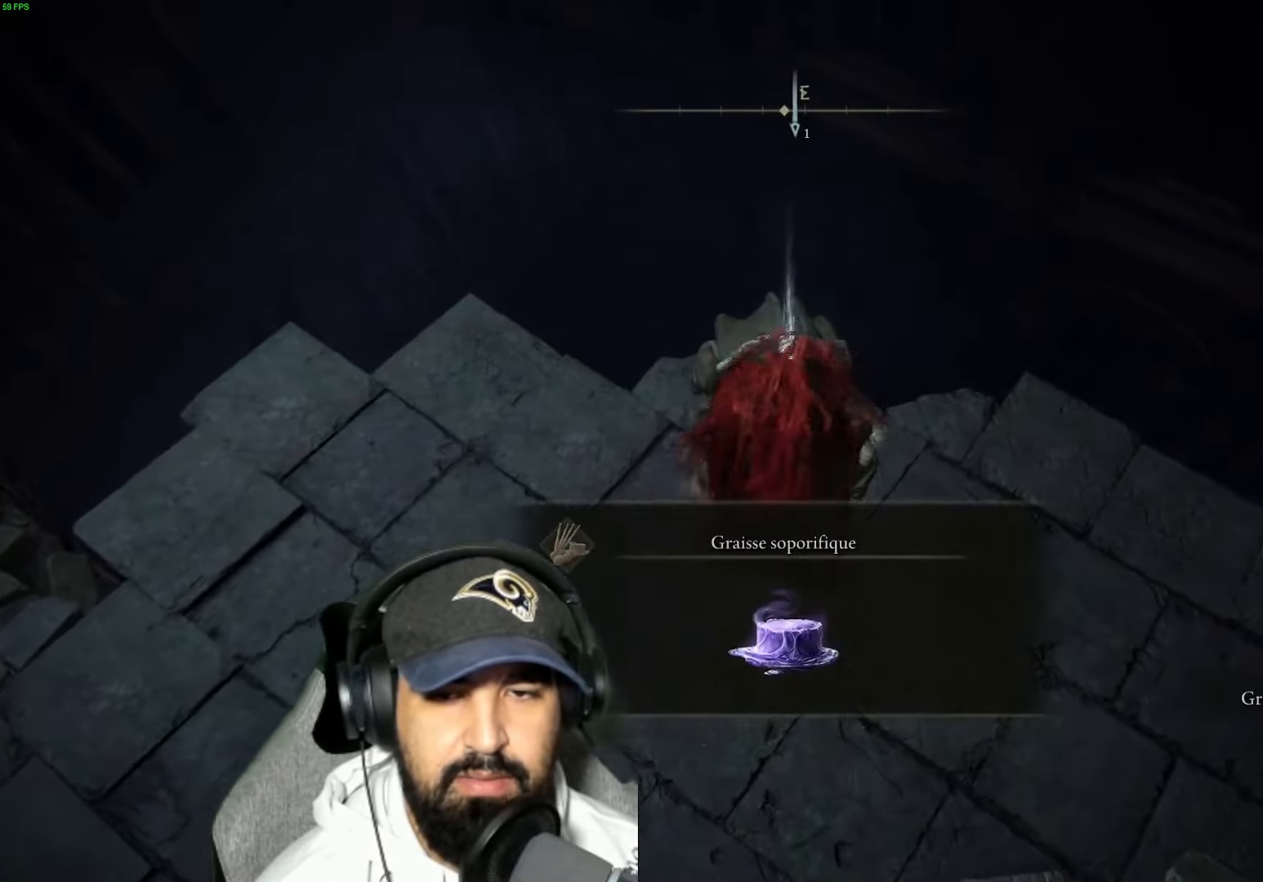
Gameplay with a controller (Xbox layout); each line is a JSON object with the inputs held at the frame after it. "events" lists button and stick changes between this image and that frame as [ms after this image, input, new state], when the widget could be followed in between.
{"buttons": ["Y"], "left_stick": "up-left", "right_stick": "center", "events": [[50, "right_stick", "left"], [333, "left_stick", "left"], [433, "left_stick", "up-left"], [433, "right_stick", "center"], [500, "Y", "down"]]}
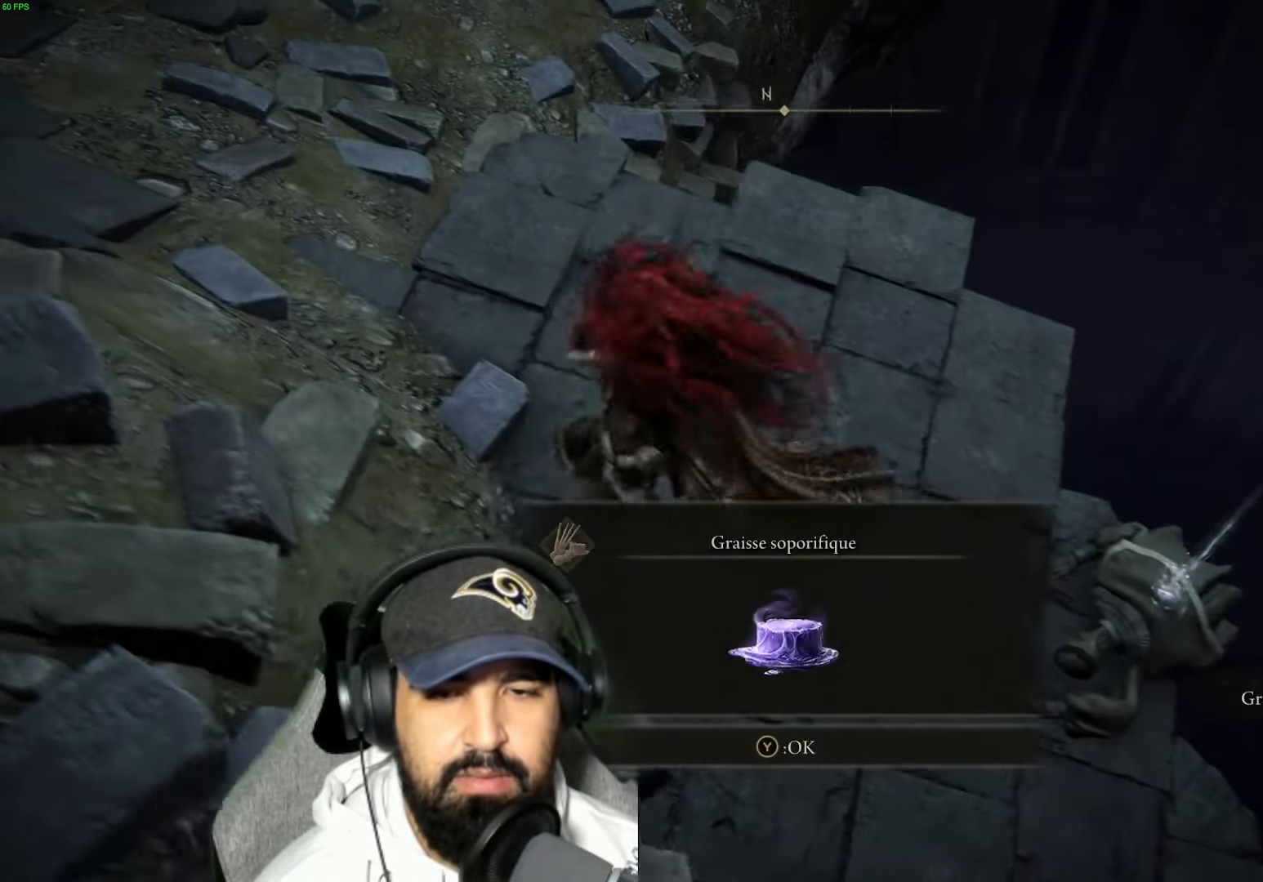
{"buttons": [], "left_stick": "up", "right_stick": "up", "events": [[117, "Y", "up"], [217, "right_stick", "left"], [300, "right_stick", "up"], [450, "left_stick", "up"]]}
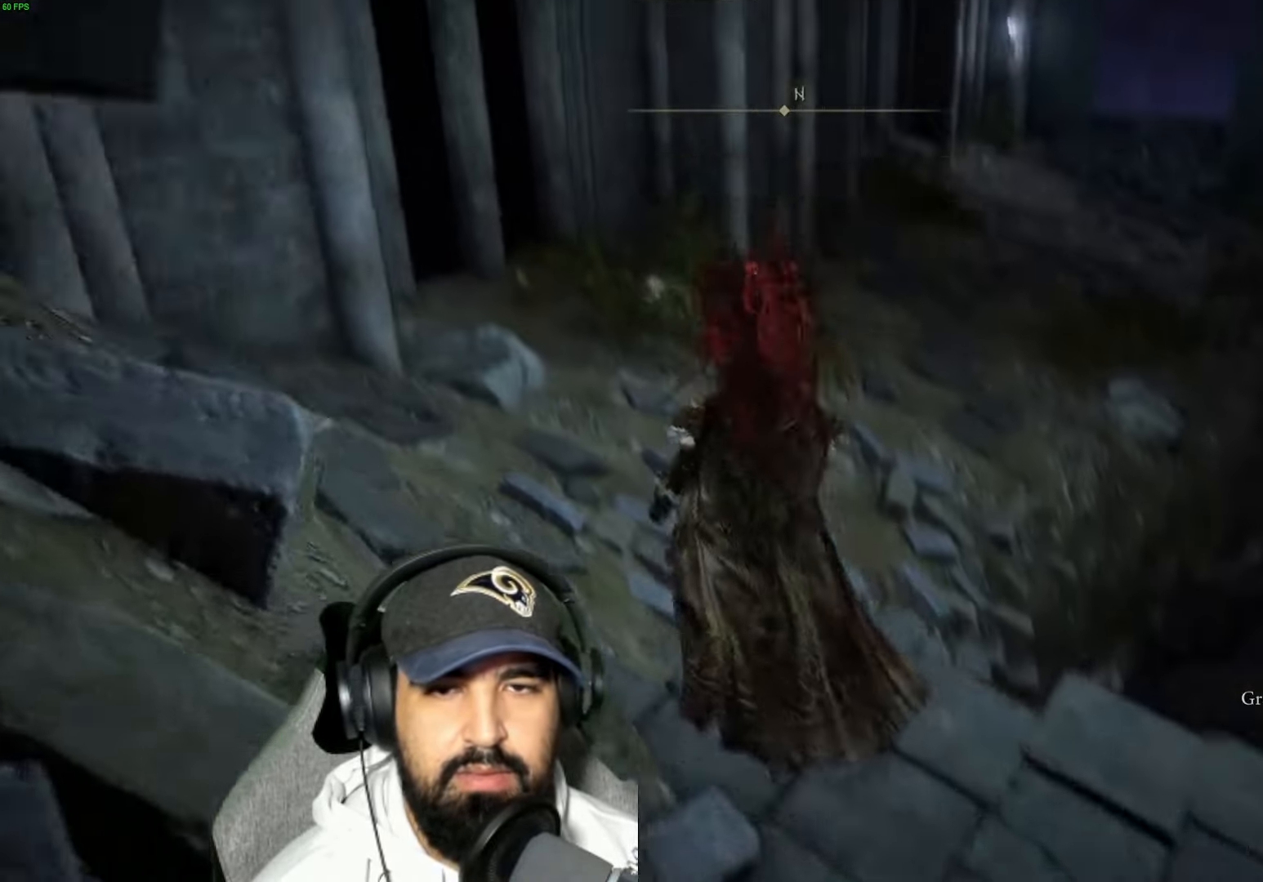
{"buttons": [], "left_stick": "up-left", "right_stick": "down-right", "events": [[133, "right_stick", "center"], [183, "left_stick", "up-left"], [317, "right_stick", "down-right"]]}
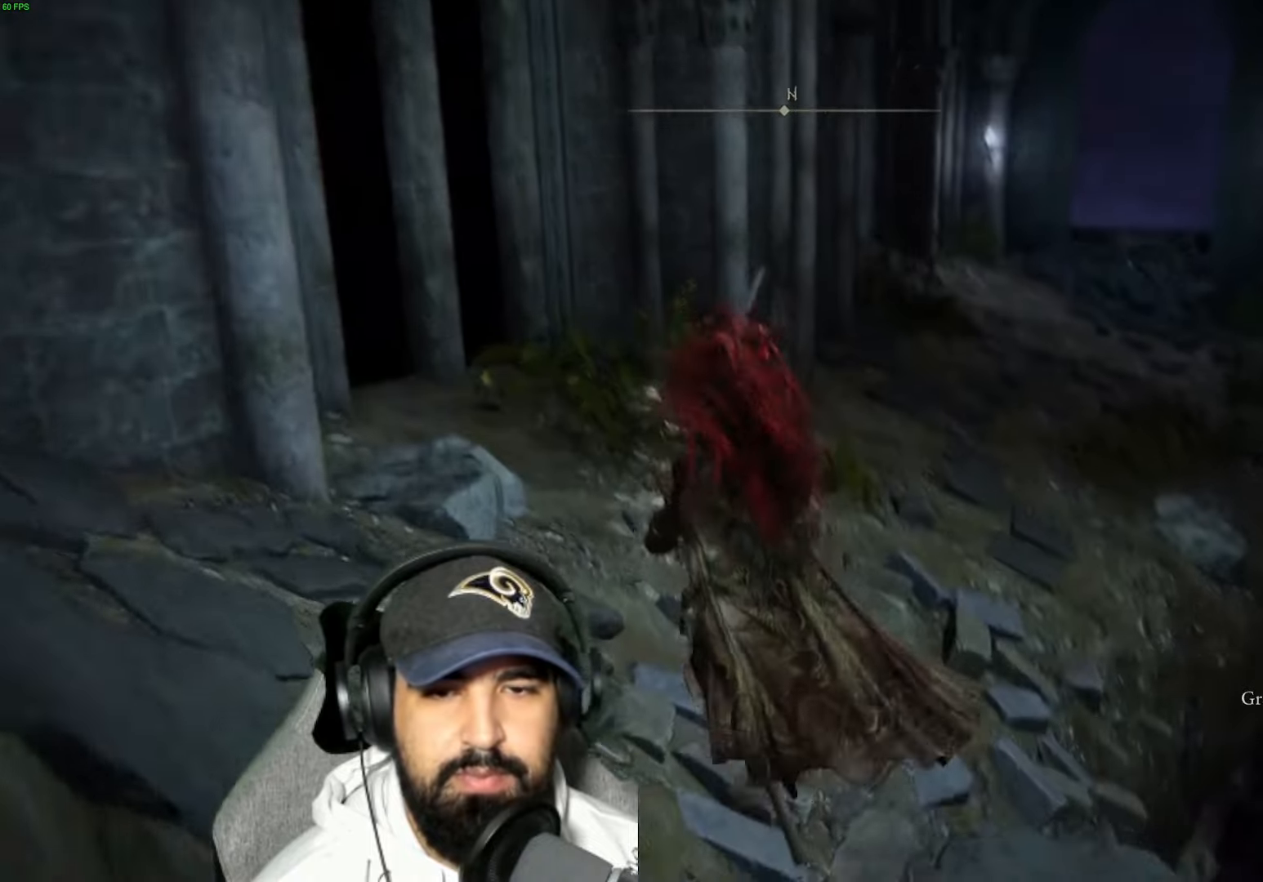
{"buttons": ["B"], "left_stick": "up", "right_stick": "center", "events": [[34, "left_stick", "up"], [34, "right_stick", "center"], [117, "B", "down"]]}
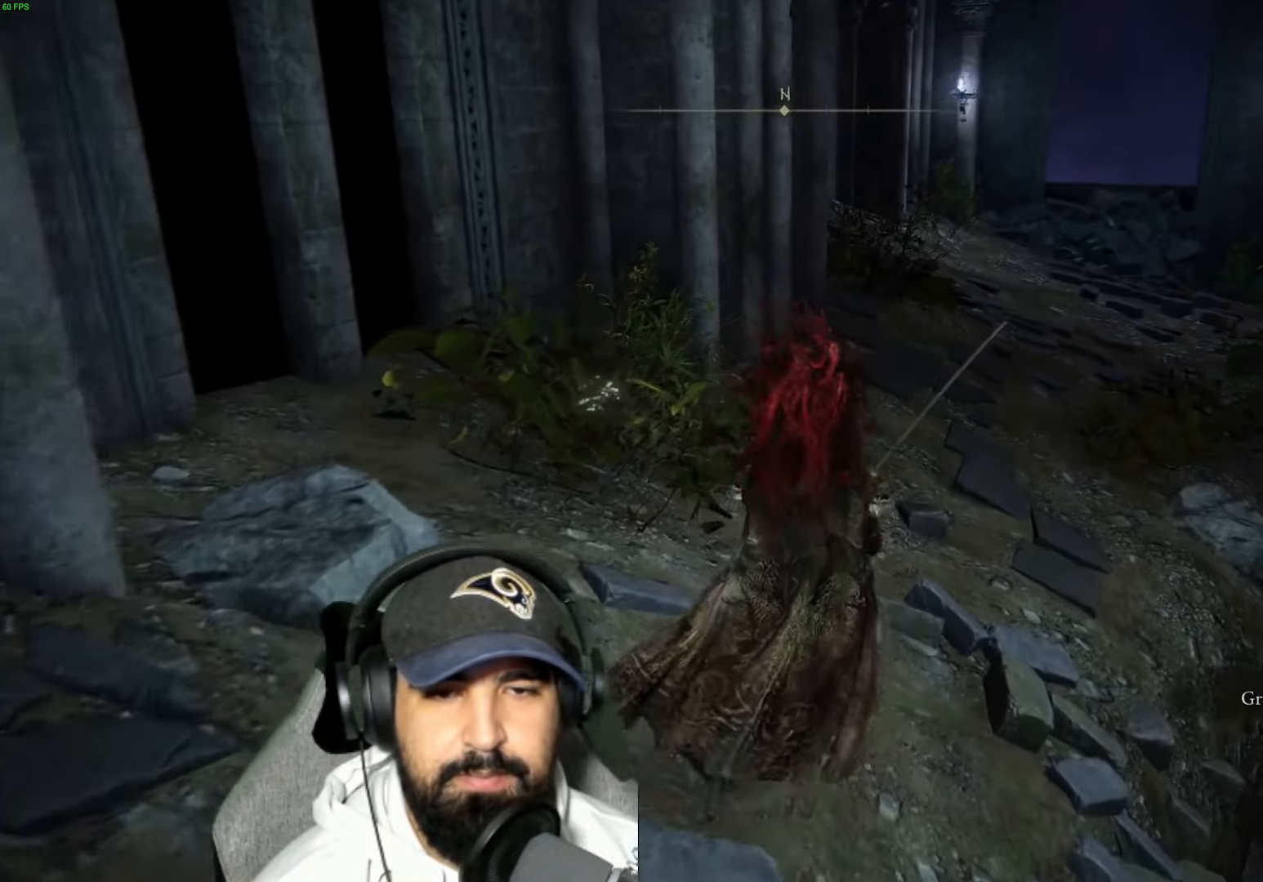
{"buttons": ["B"], "left_stick": "up-right", "right_stick": "center", "events": [[267, "left_stick", "up-right"]]}
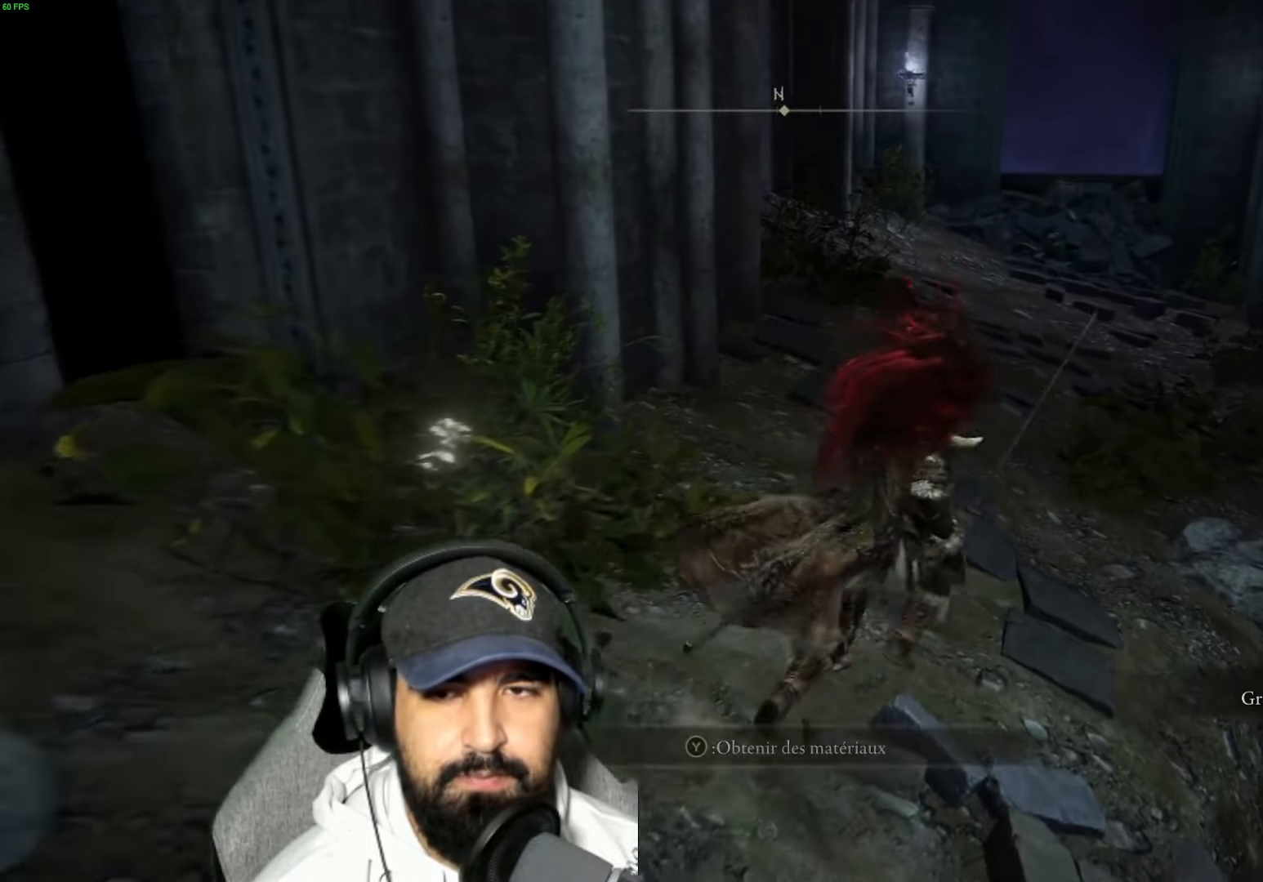
{"buttons": ["B"], "left_stick": "up-right", "right_stick": "center", "events": []}
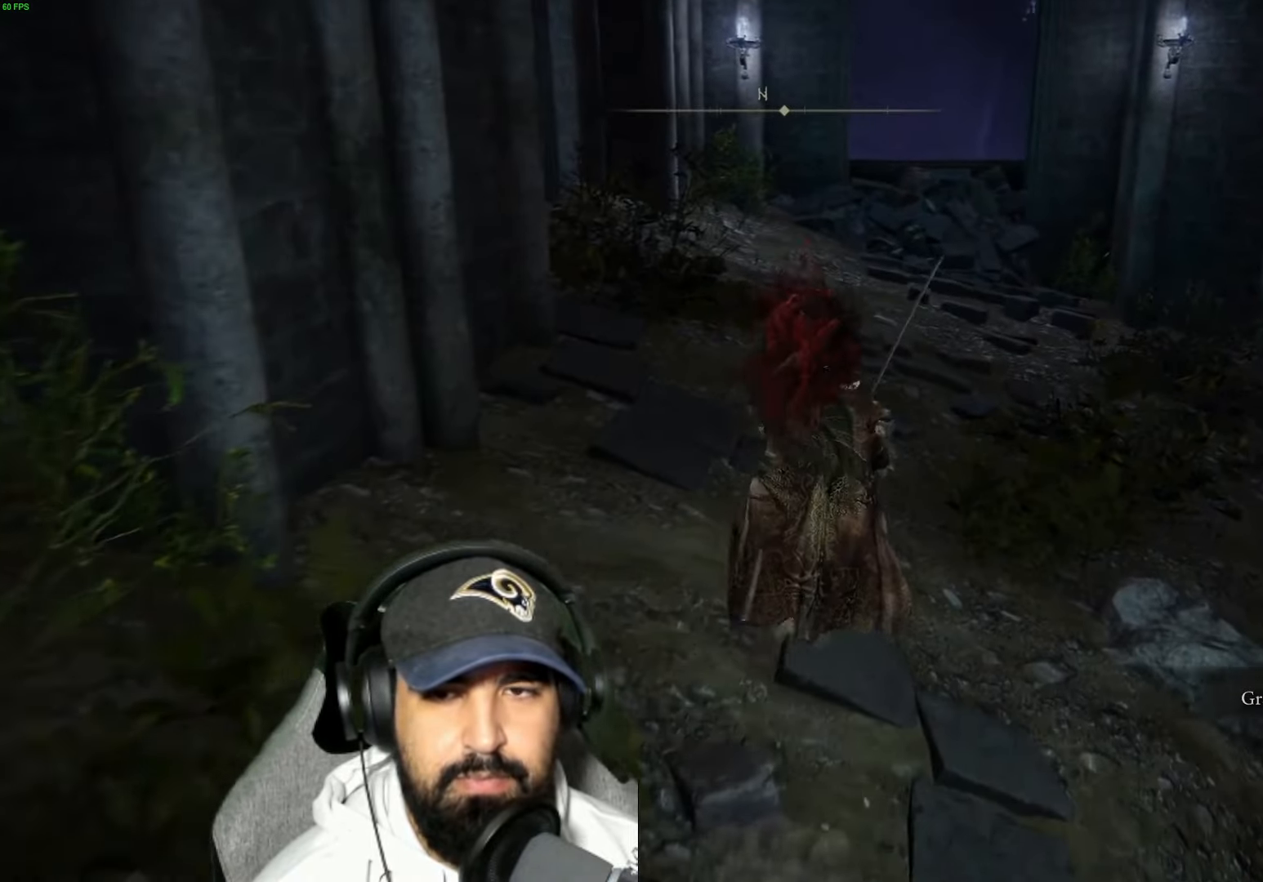
{"buttons": ["B"], "left_stick": "up", "right_stick": "center", "events": [[200, "left_stick", "up"]]}
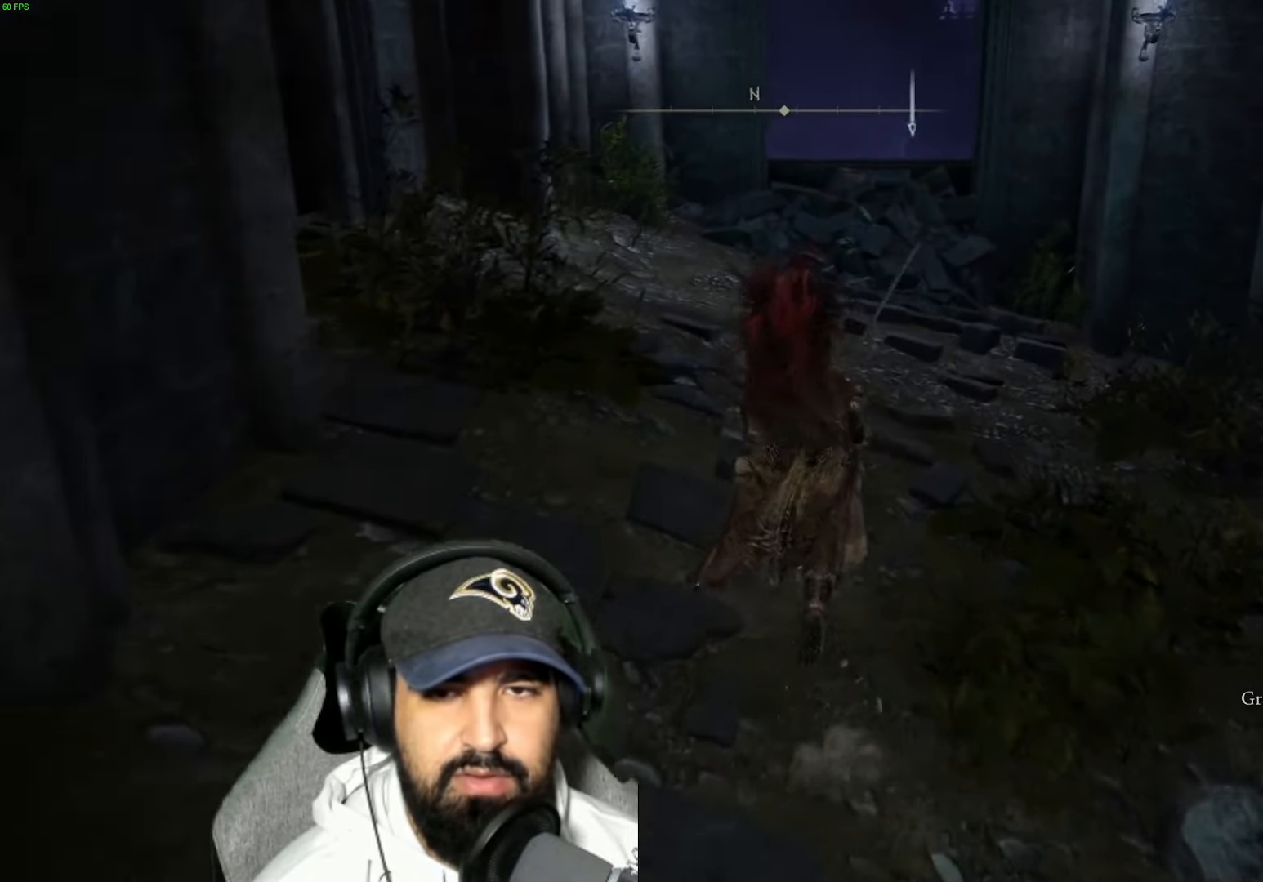
{"buttons": [], "left_stick": "up", "right_stick": "center", "events": [[450, "B", "up"]]}
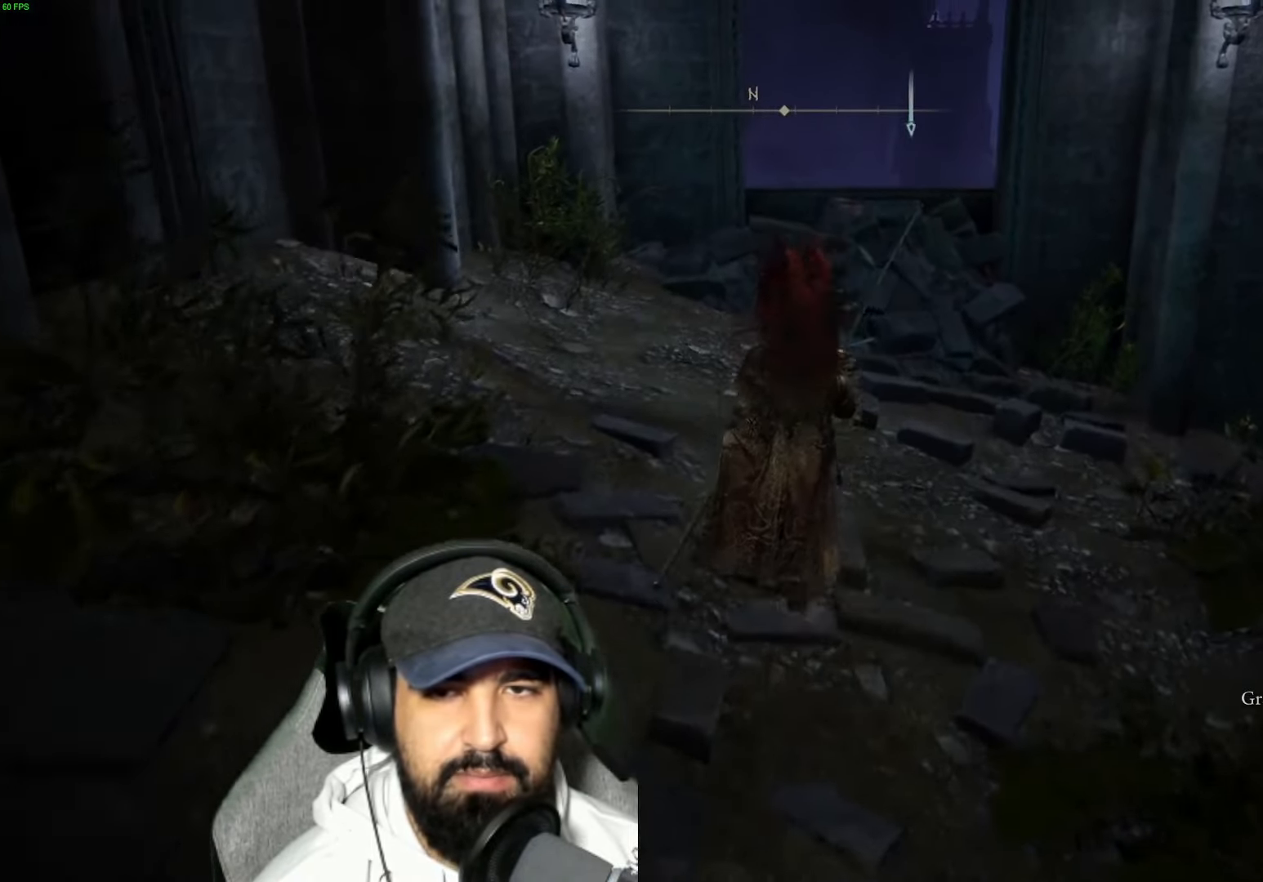
{"buttons": [], "left_stick": "up", "right_stick": "center", "events": [[134, "right_stick", "up"], [267, "right_stick", "center"]]}
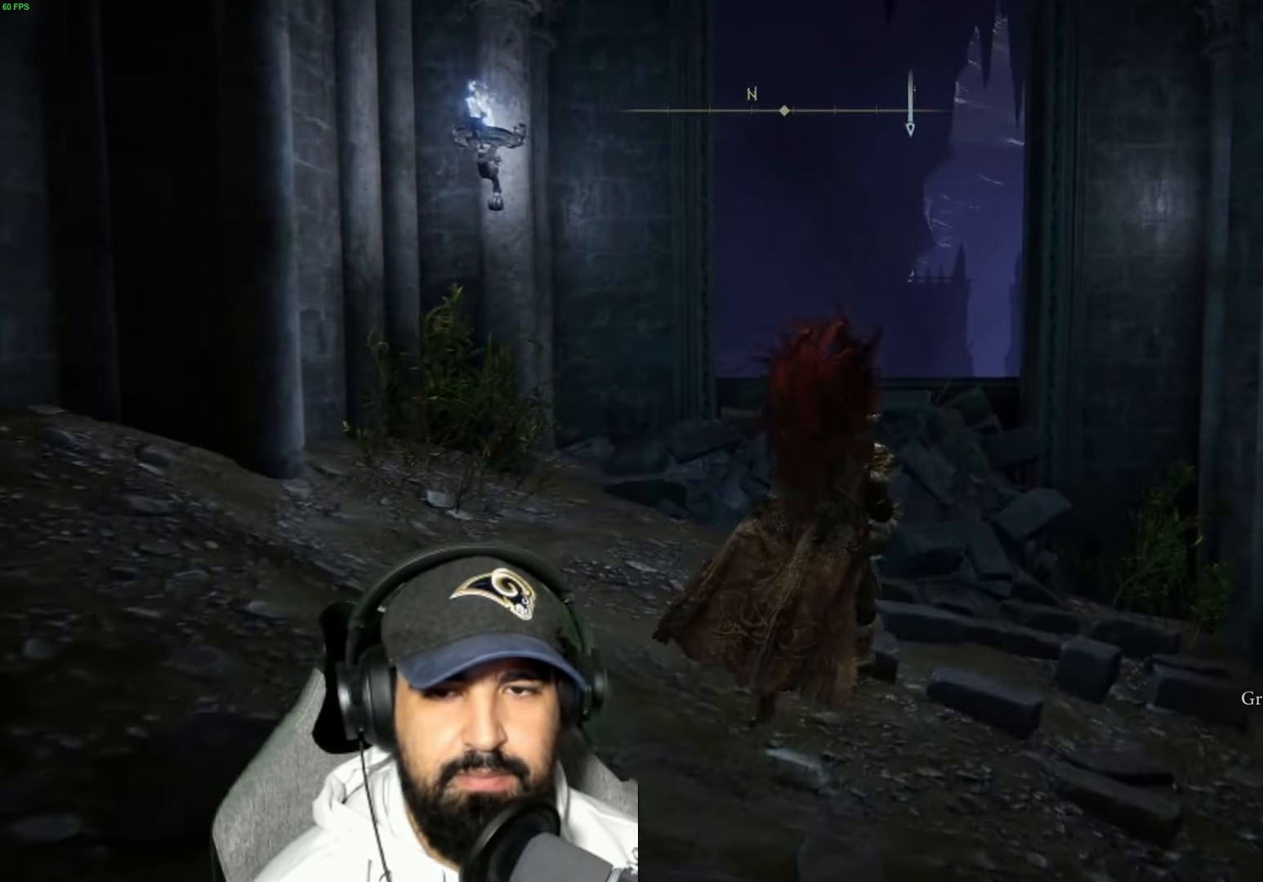
{"buttons": [], "left_stick": "up", "right_stick": "center", "events": [[84, "right_stick", "down-right"], [334, "right_stick", "center"]]}
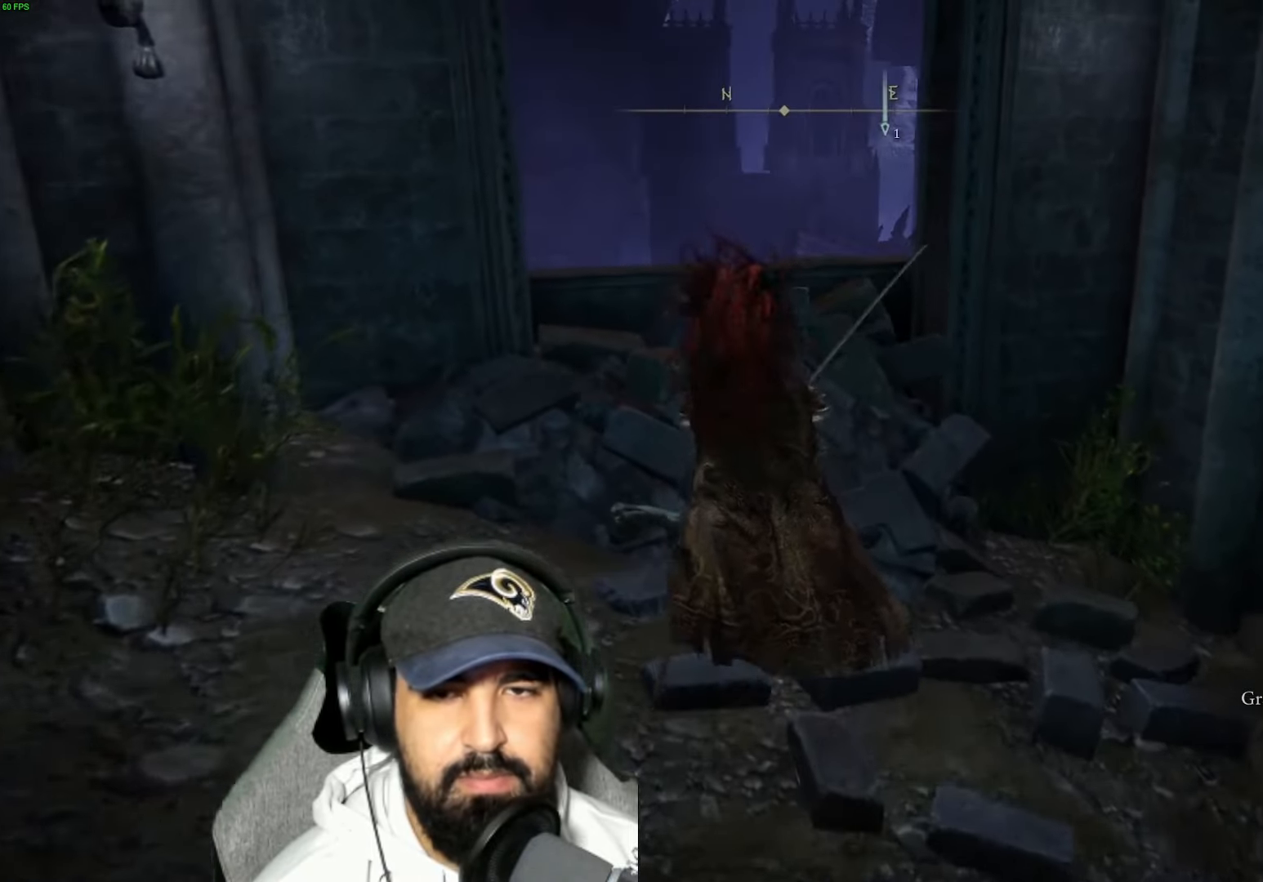
{"buttons": [], "left_stick": "up", "right_stick": "down", "events": [[234, "right_stick", "down"]]}
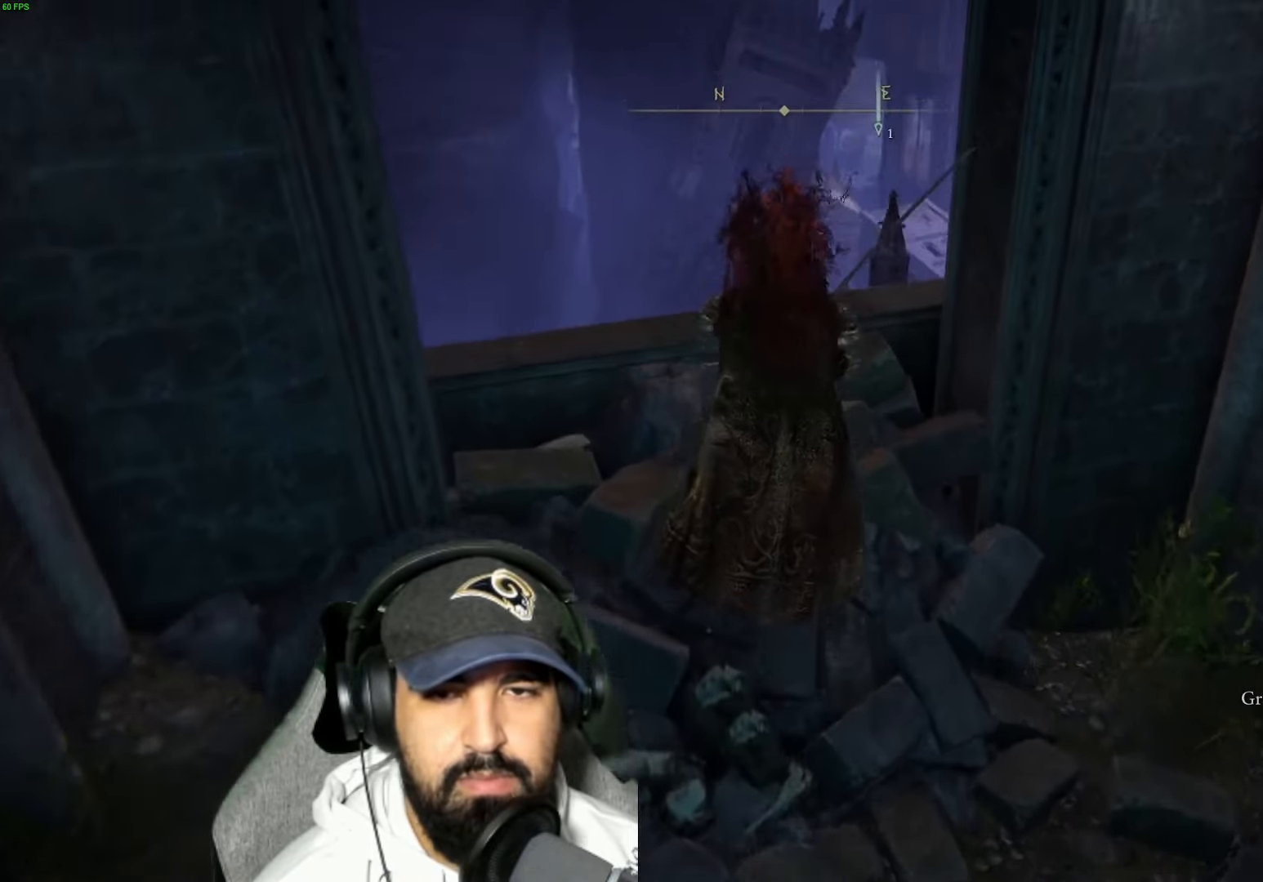
{"buttons": [], "left_stick": "center", "right_stick": "down-right", "events": [[34, "right_stick", "center"], [117, "right_stick", "down"], [200, "left_stick", "center"], [284, "right_stick", "down-right"]]}
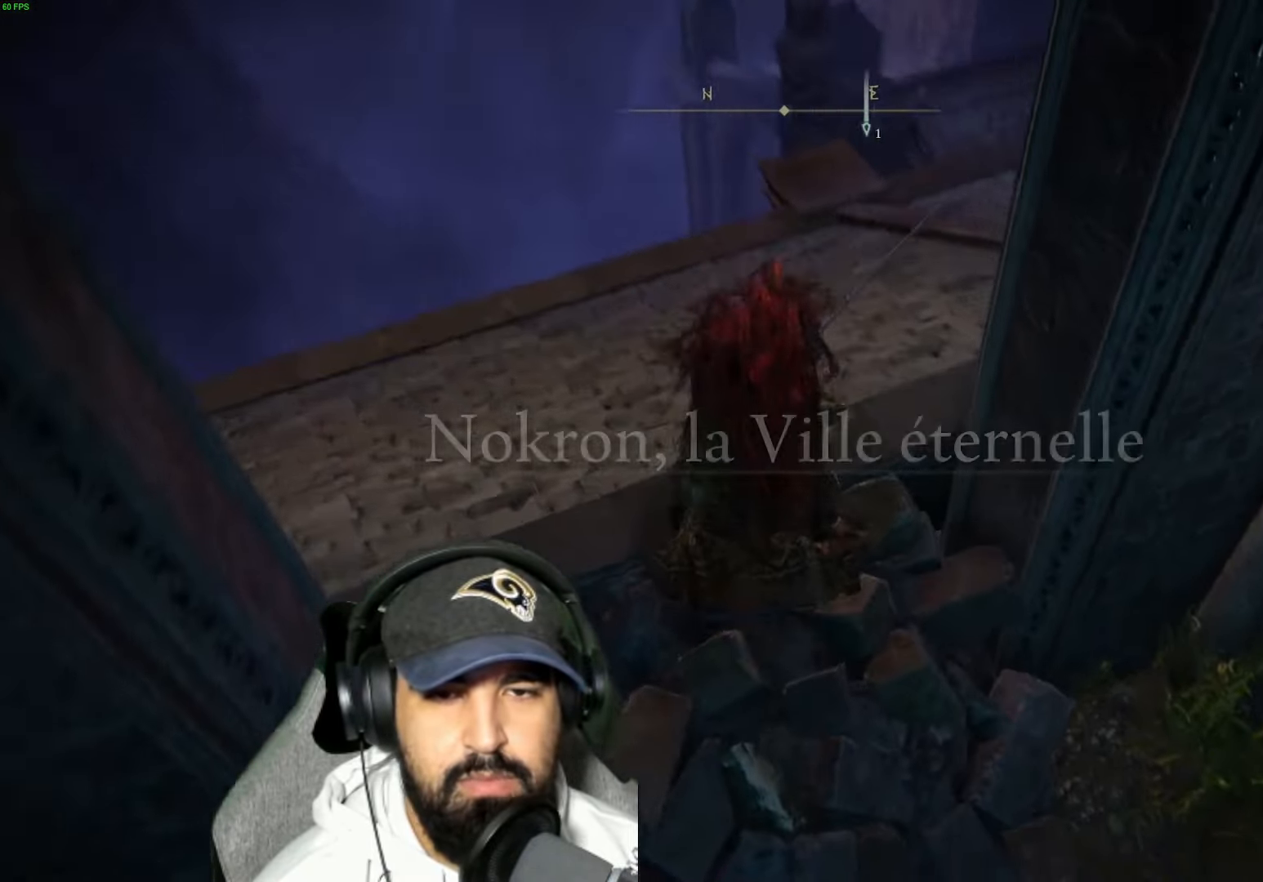
{"buttons": [], "left_stick": "up", "right_stick": "center", "events": [[117, "left_stick", "up"], [184, "right_stick", "up-right"], [350, "right_stick", "center"]]}
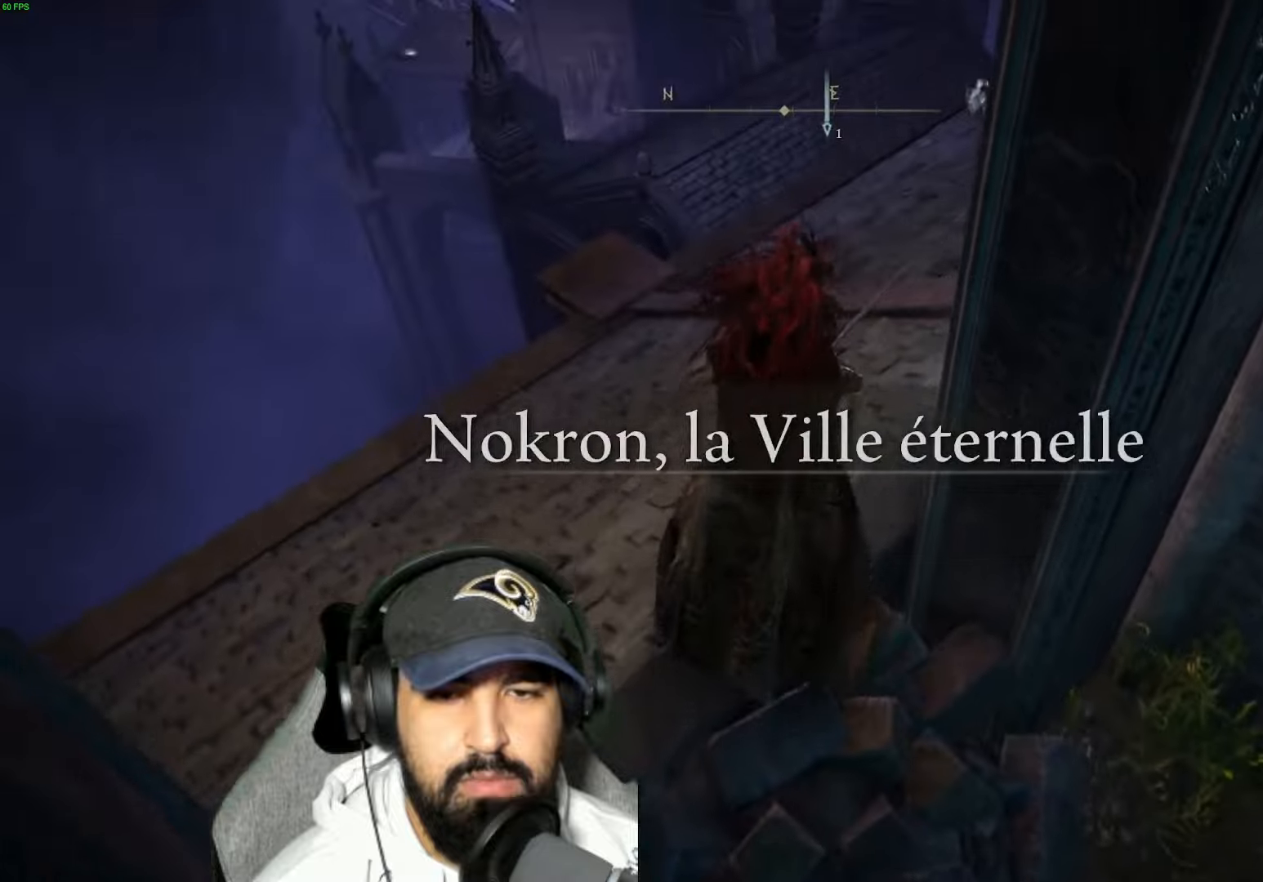
{"buttons": [], "left_stick": "up", "right_stick": "center", "events": [[133, "right_stick", "up"], [333, "right_stick", "center"]]}
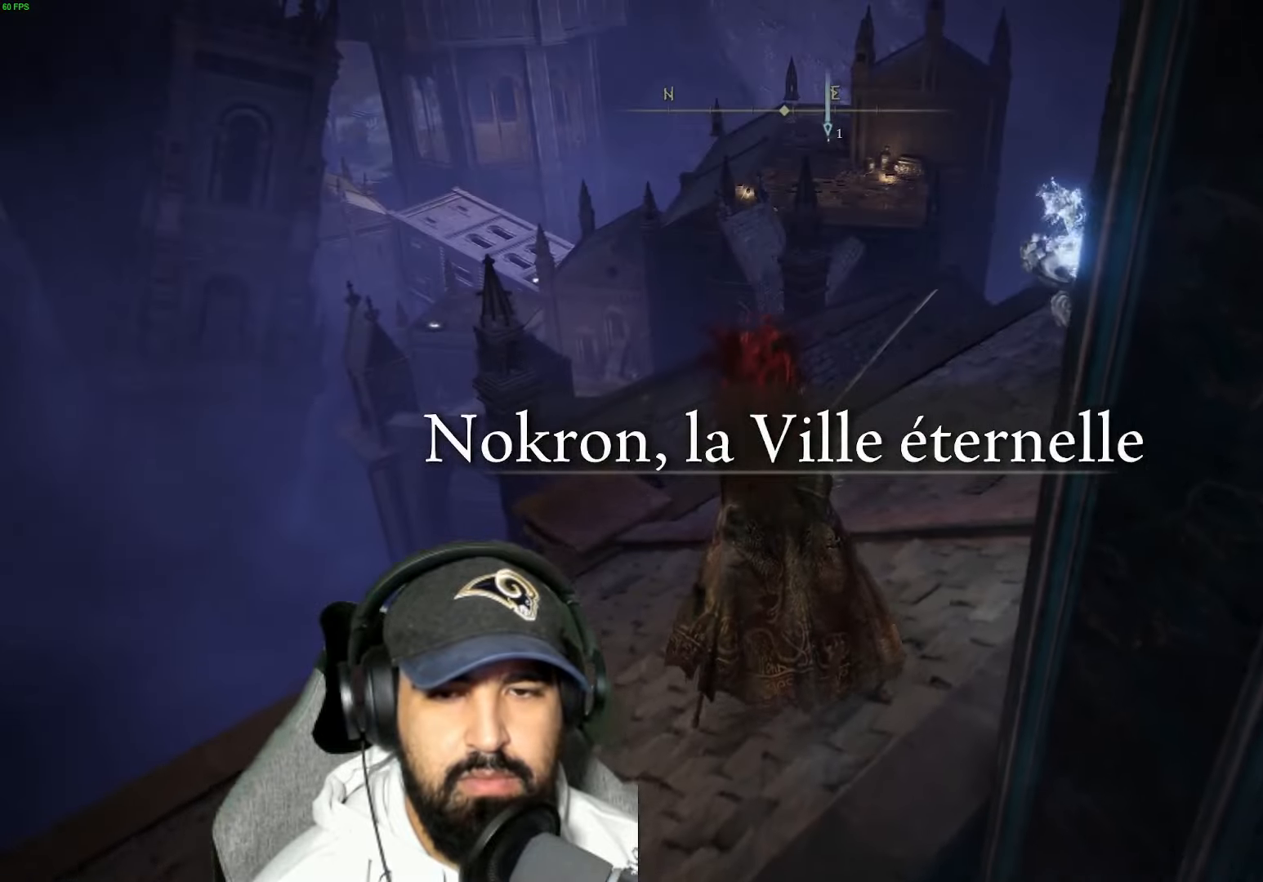
{"buttons": [], "left_stick": "up", "right_stick": "up", "events": [[100, "right_stick", "up"]]}
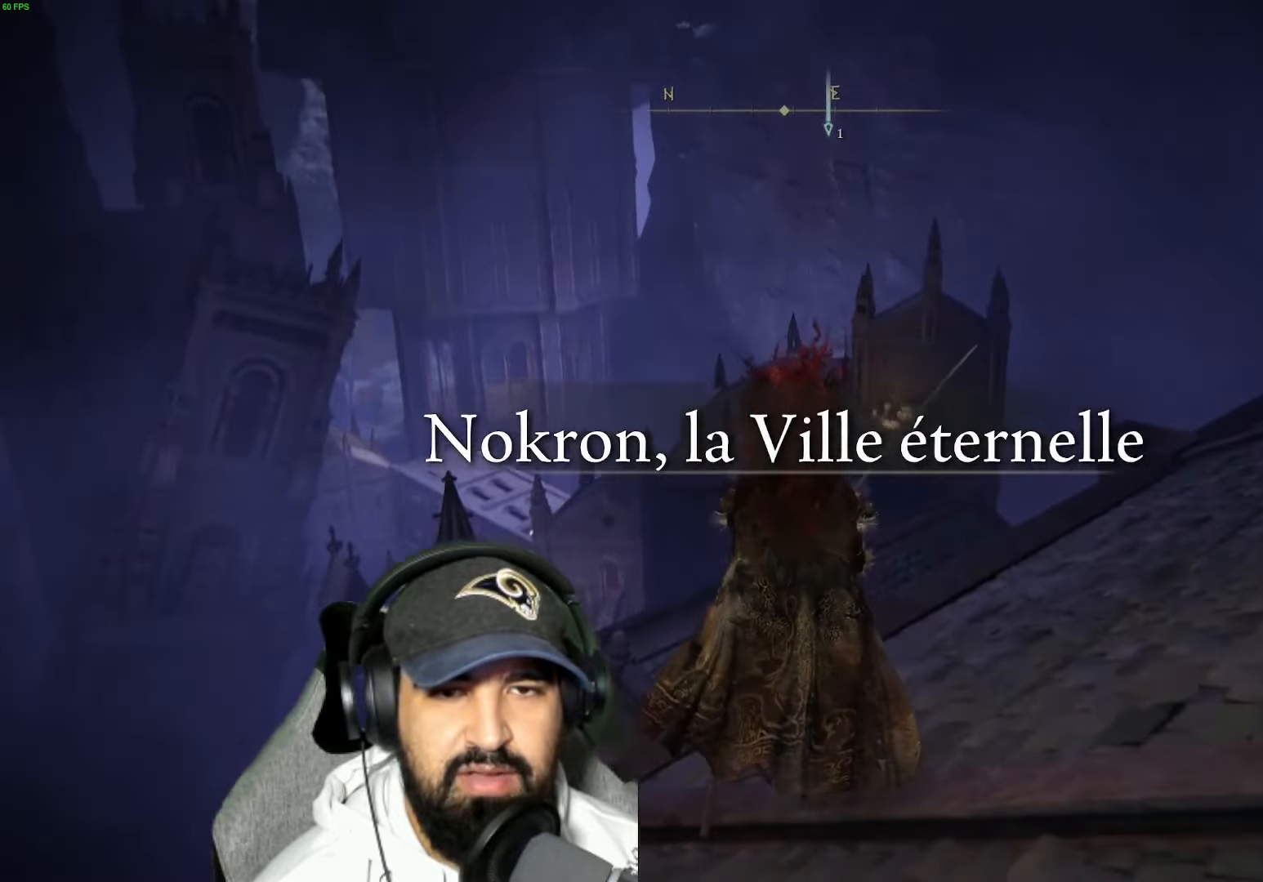
{"buttons": [], "left_stick": "up-right", "right_stick": "down-left", "events": [[183, "left_stick", "up-right"], [366, "right_stick", "left"], [433, "right_stick", "down-left"]]}
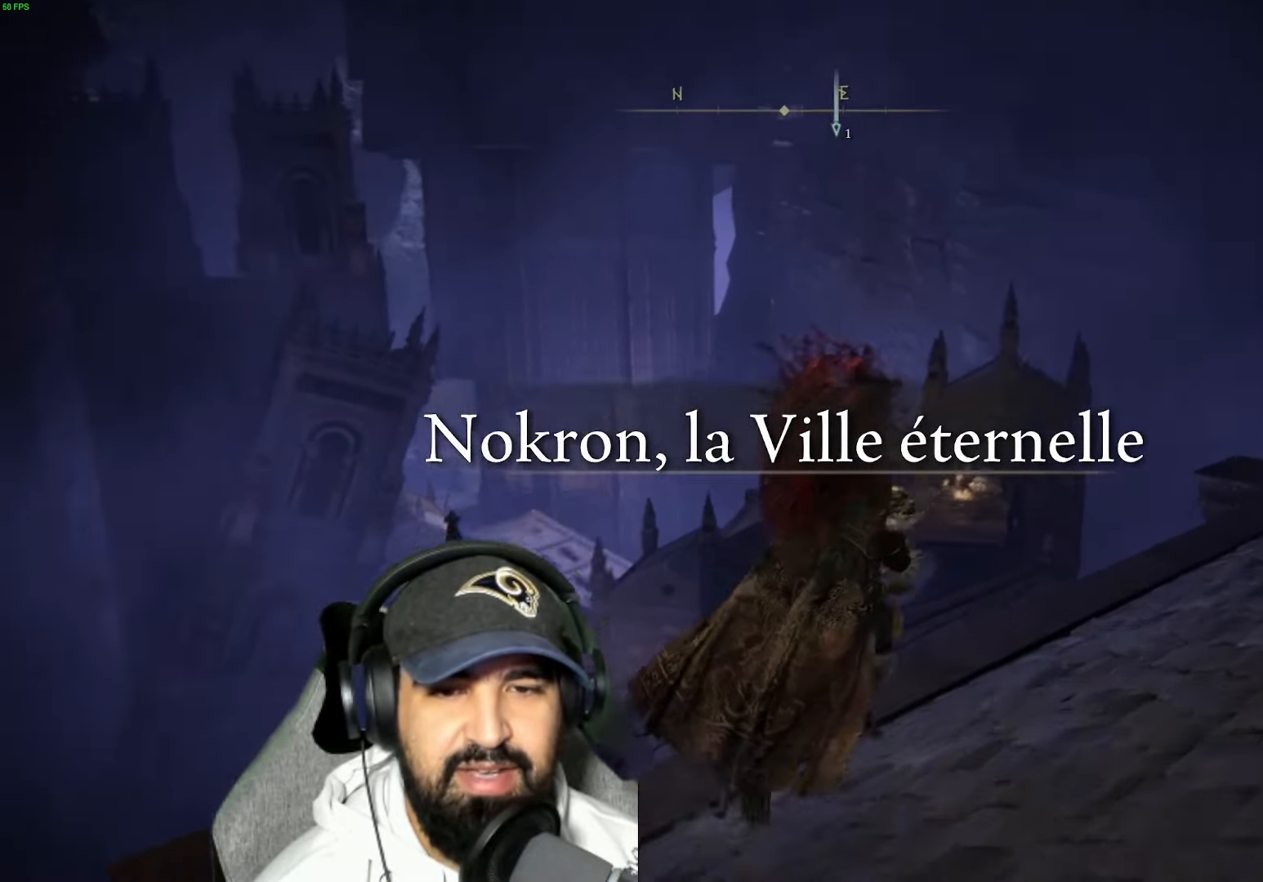
{"buttons": [], "left_stick": "up-right", "right_stick": "down-left", "events": []}
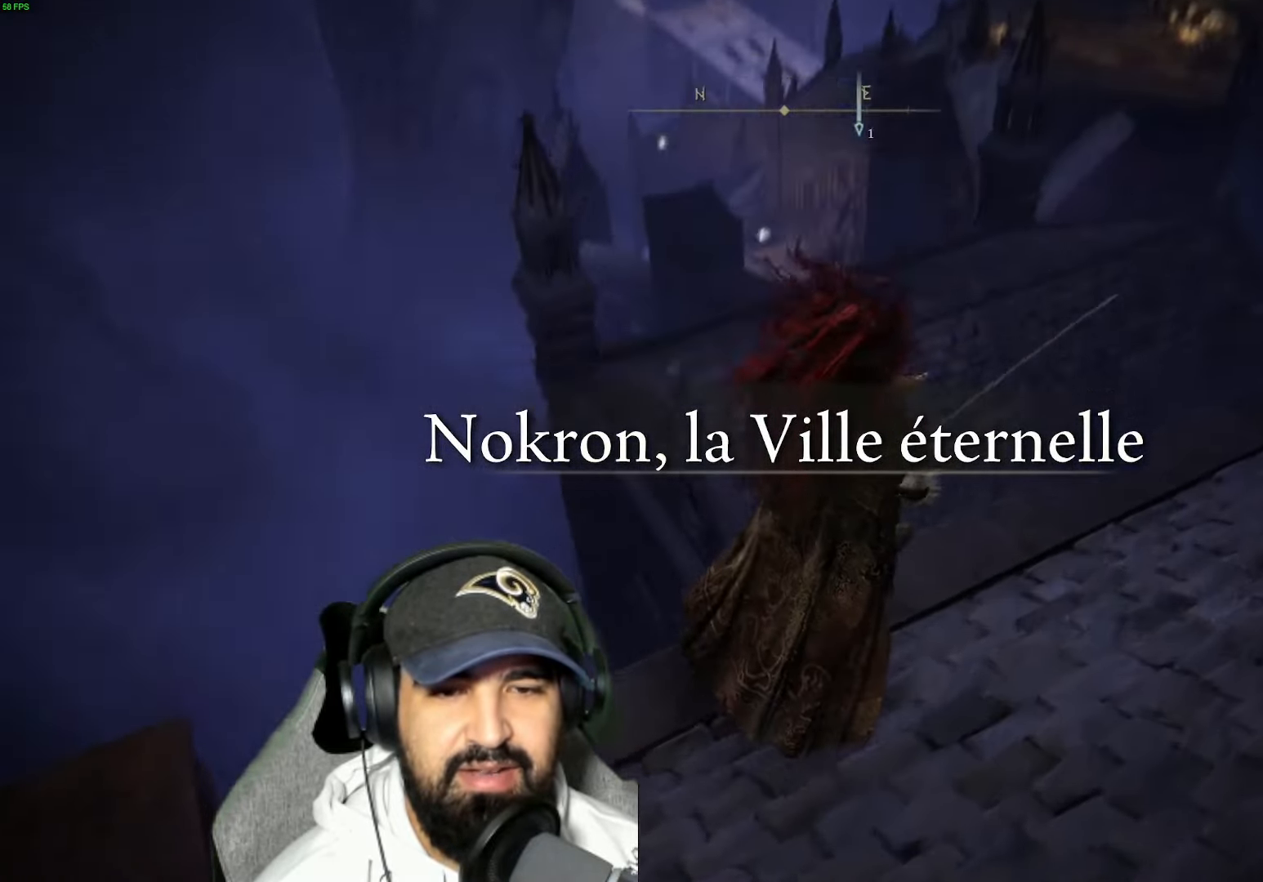
{"buttons": [], "left_stick": "right", "right_stick": "down", "events": [[50, "right_stick", "down"], [100, "left_stick", "right"]]}
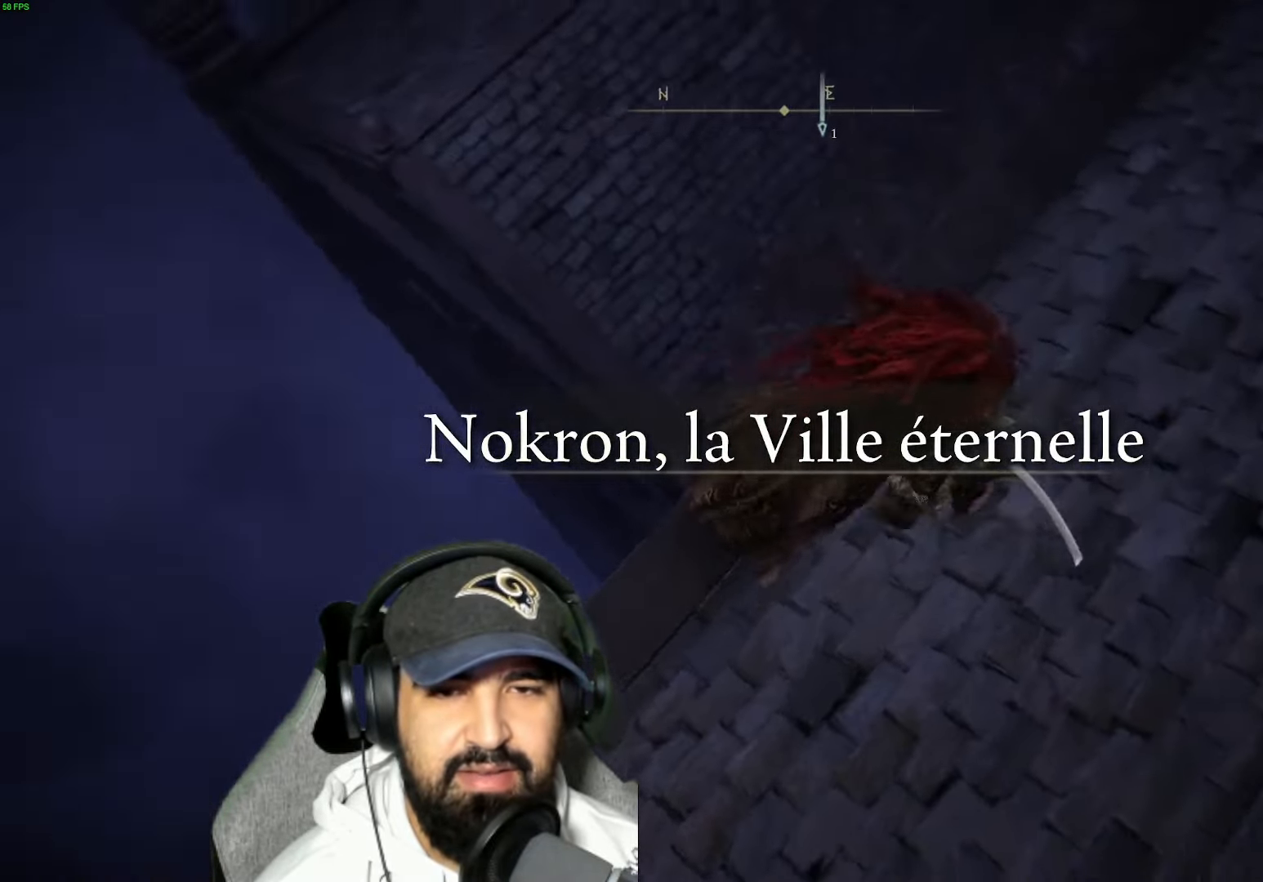
{"buttons": [], "left_stick": "up-left", "right_stick": "center", "events": [[50, "right_stick", "center"], [100, "left_stick", "up-right"], [200, "left_stick", "up"], [316, "left_stick", "up-left"]]}
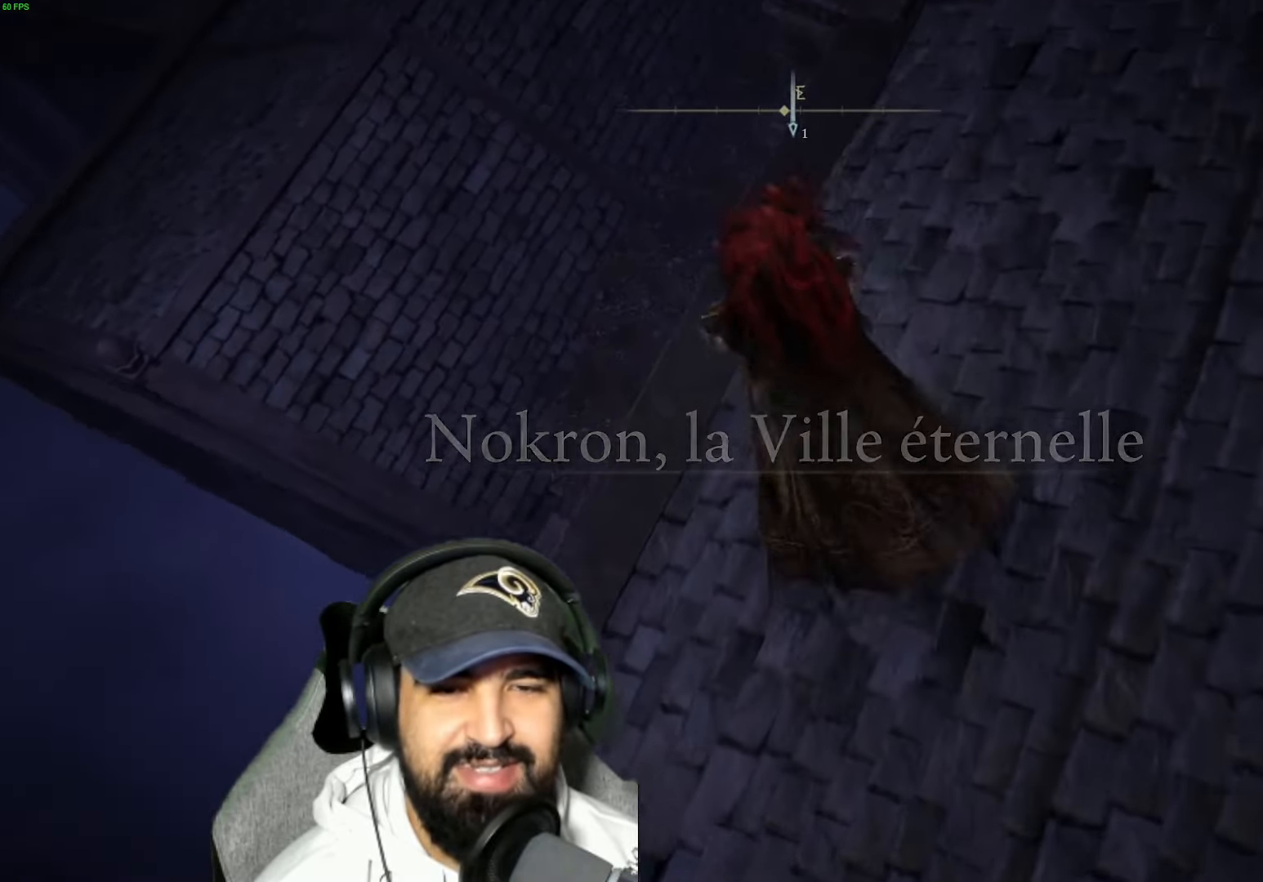
{"buttons": [], "left_stick": "up-left", "right_stick": "center", "events": [[216, "A", "down"], [433, "A", "up"]]}
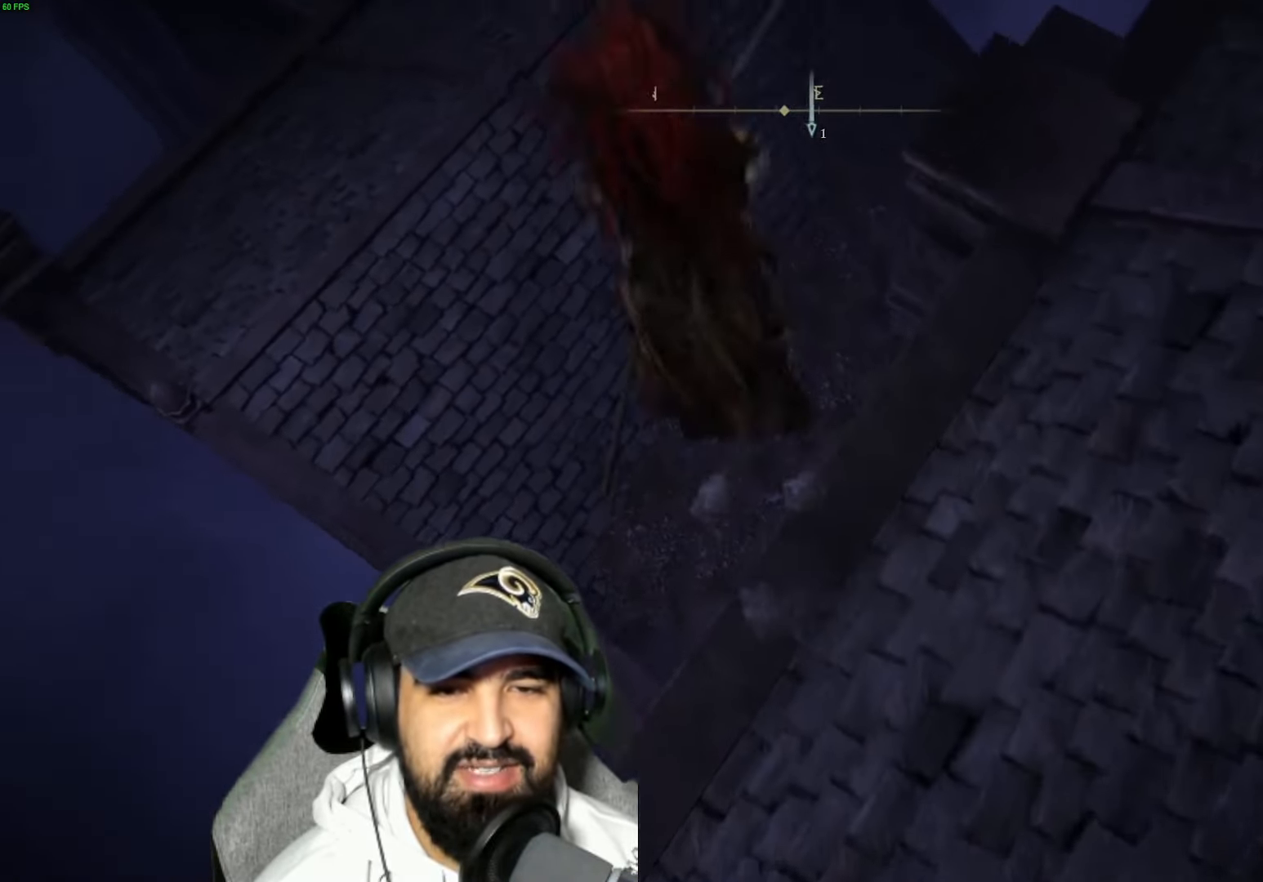
{"buttons": [], "left_stick": "up-left", "right_stick": "right", "events": [[400, "right_stick", "right"]]}
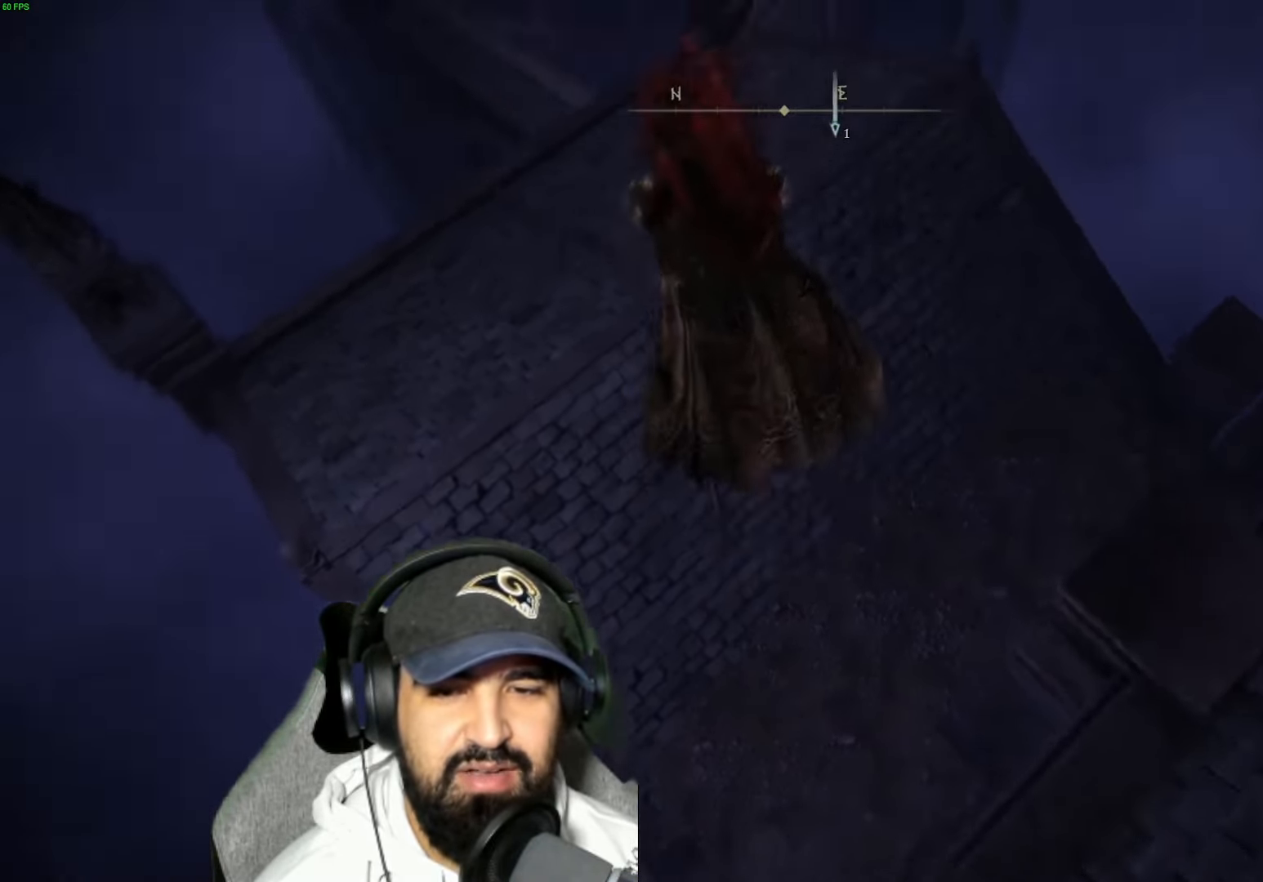
{"buttons": [], "left_stick": "up-left", "right_stick": "up", "events": [[450, "right_stick", "up"]]}
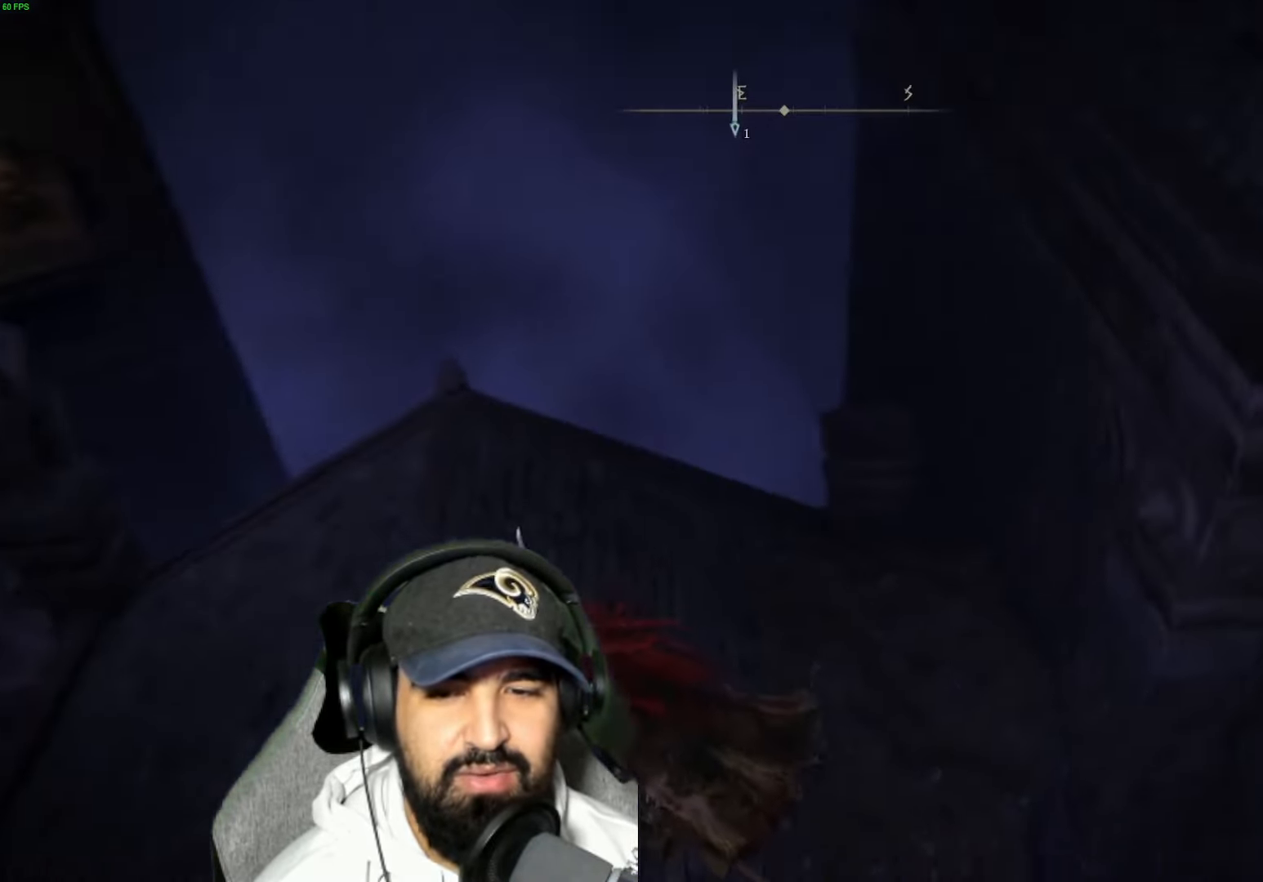
{"buttons": [], "left_stick": "up", "right_stick": "center", "events": [[50, "right_stick", "left"], [350, "left_stick", "up"], [450, "right_stick", "center"]]}
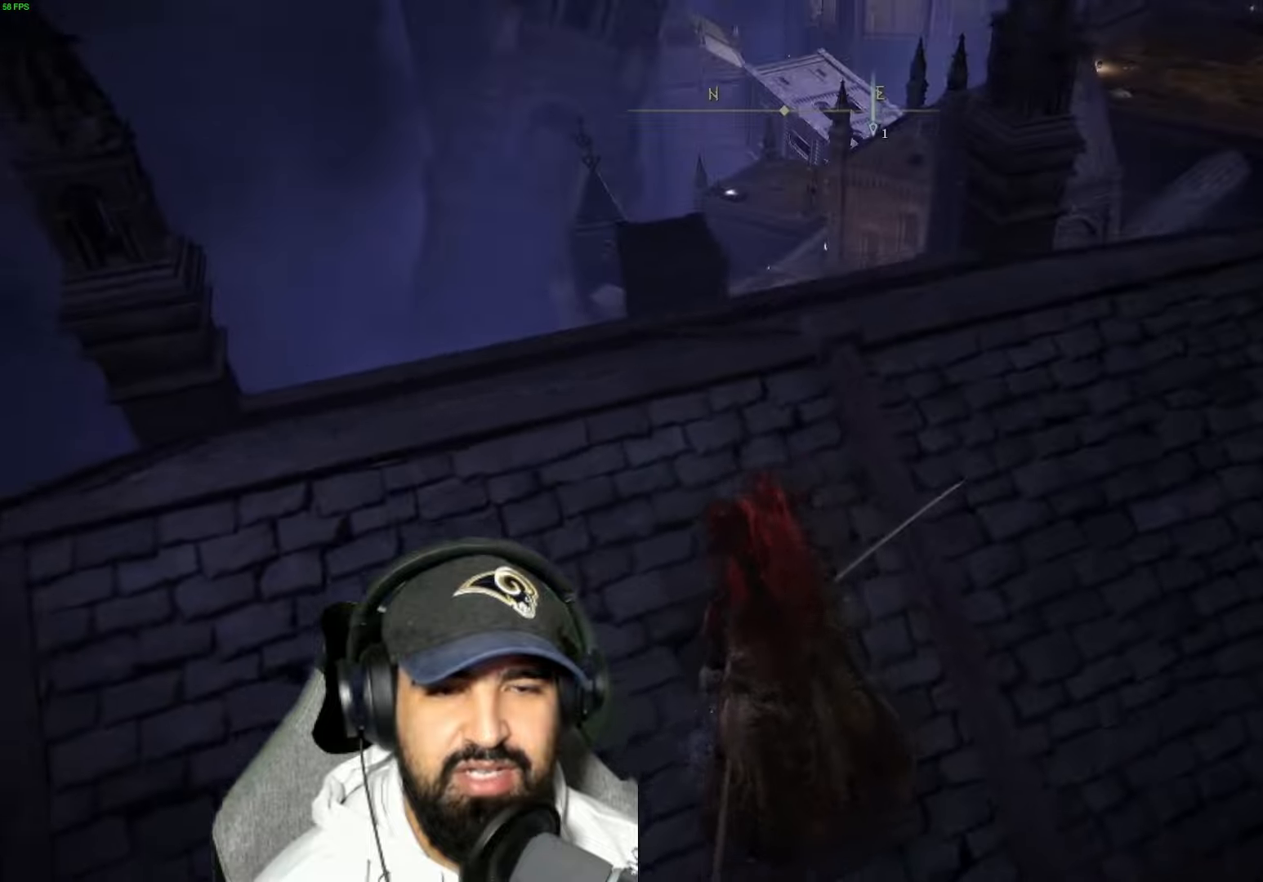
{"buttons": [], "left_stick": "up", "right_stick": "center", "events": [[183, "right_stick", "down"], [417, "right_stick", "center"]]}
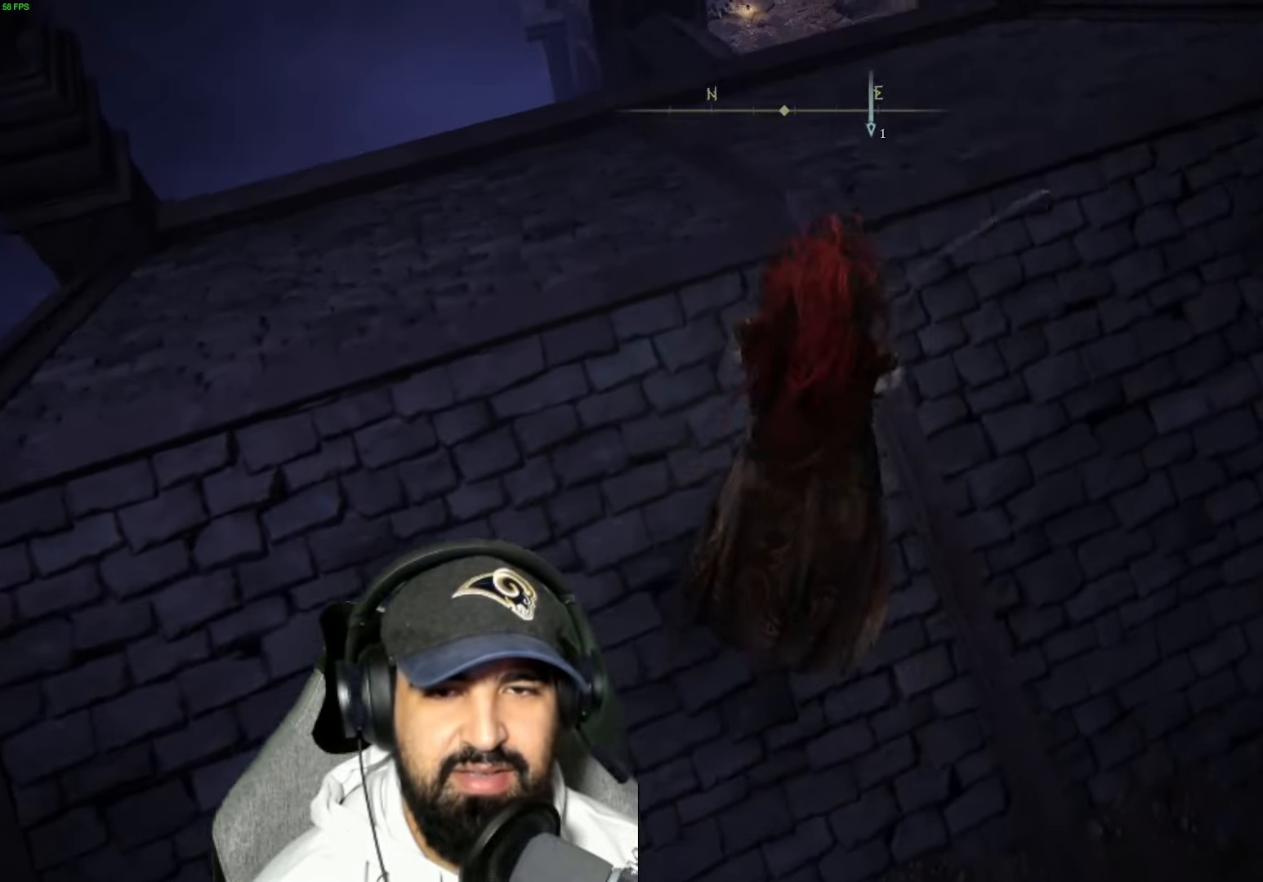
{"buttons": [], "left_stick": "up", "right_stick": "center", "events": []}
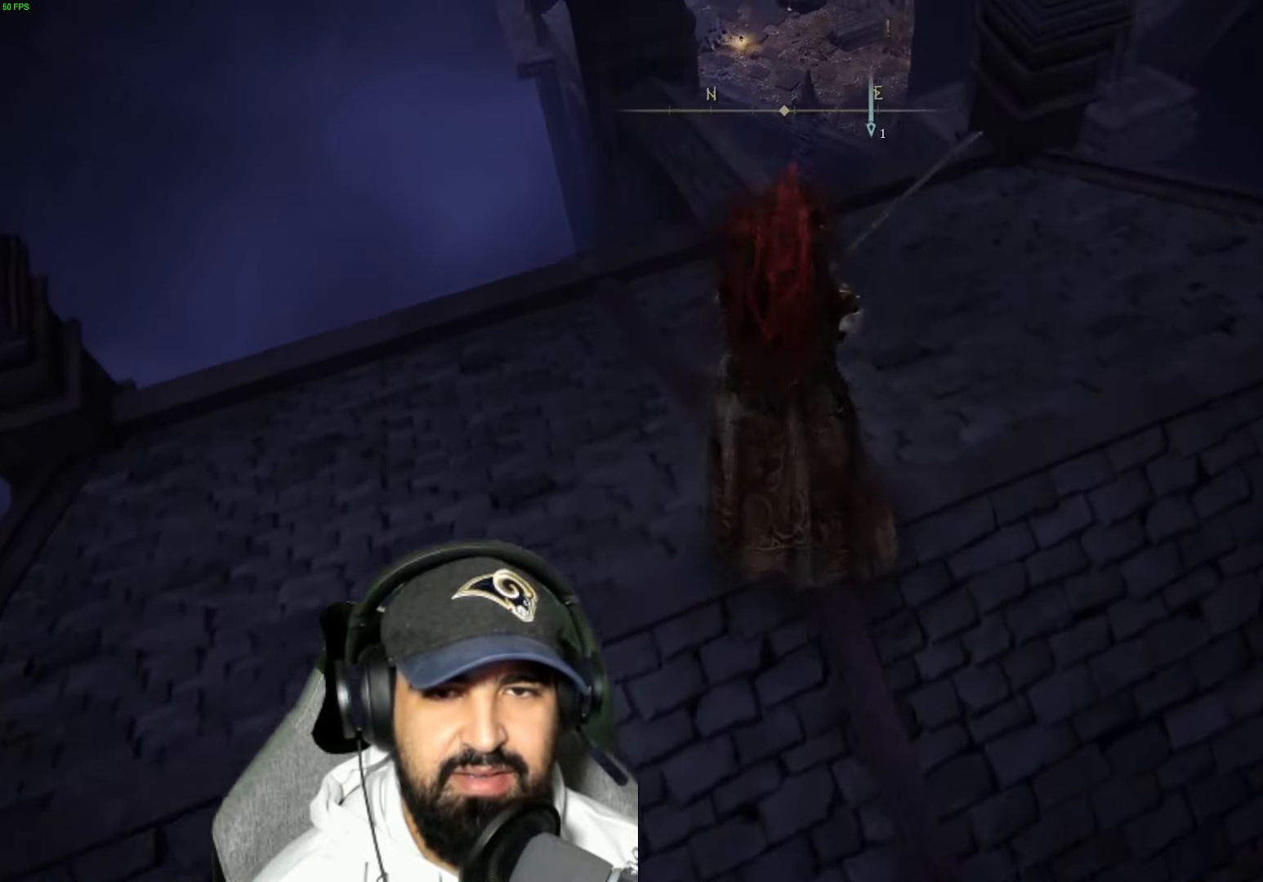
{"buttons": ["B"], "left_stick": "up", "right_stick": "center", "events": [[50, "right_stick", "down"], [167, "right_stick", "center"], [333, "B", "down"]]}
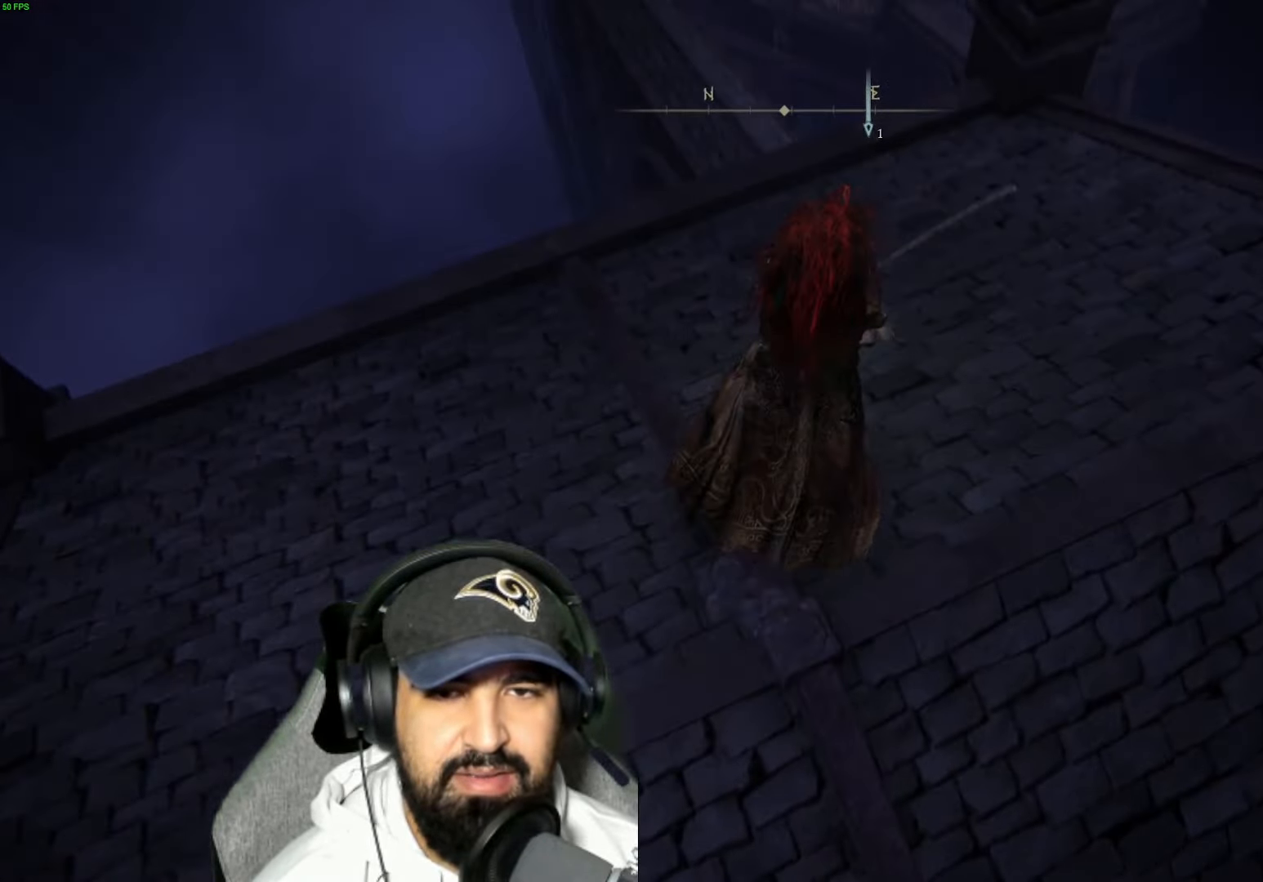
{"buttons": [], "left_stick": "center", "right_stick": "center", "events": [[317, "B", "up"], [350, "left_stick", "center"]]}
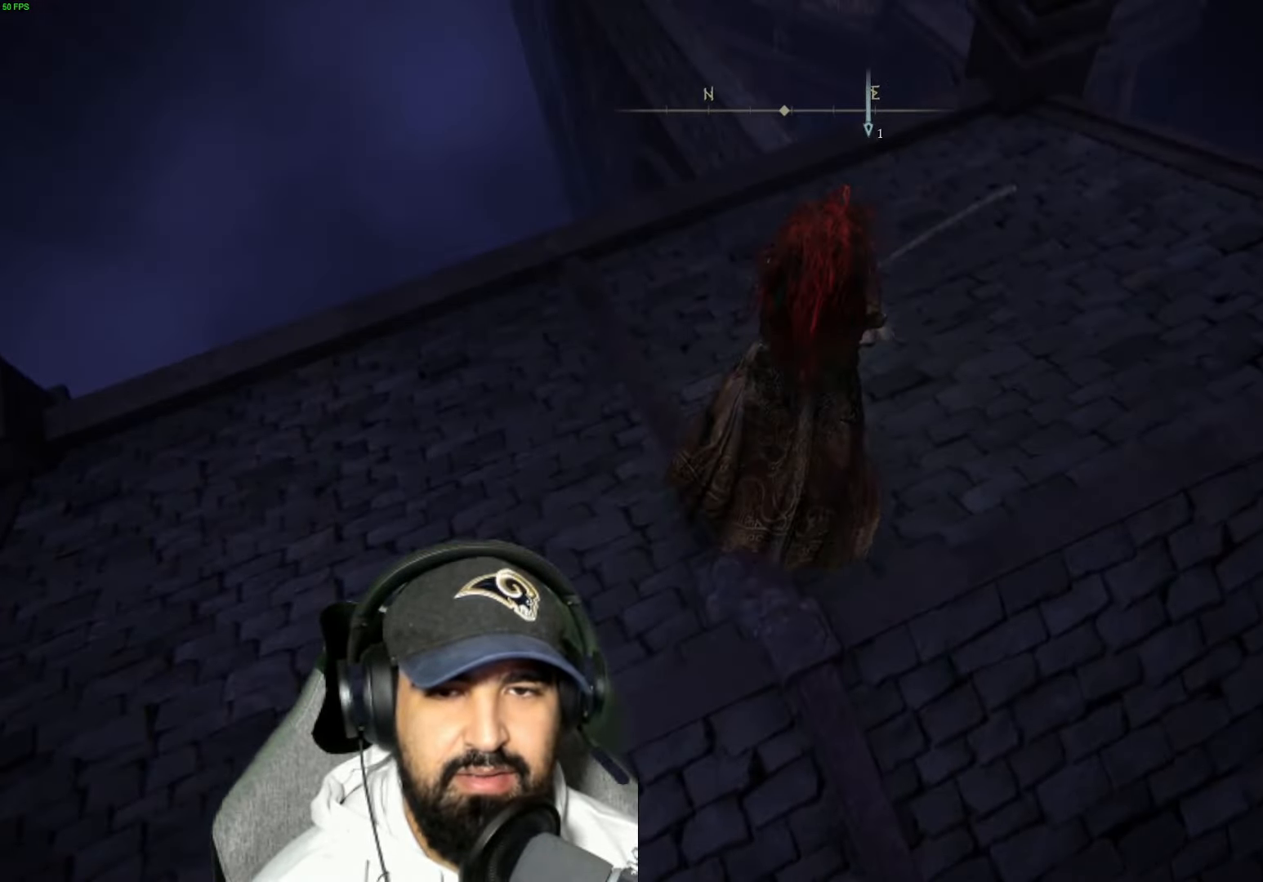
{"buttons": [], "left_stick": "center", "right_stick": "center", "events": []}
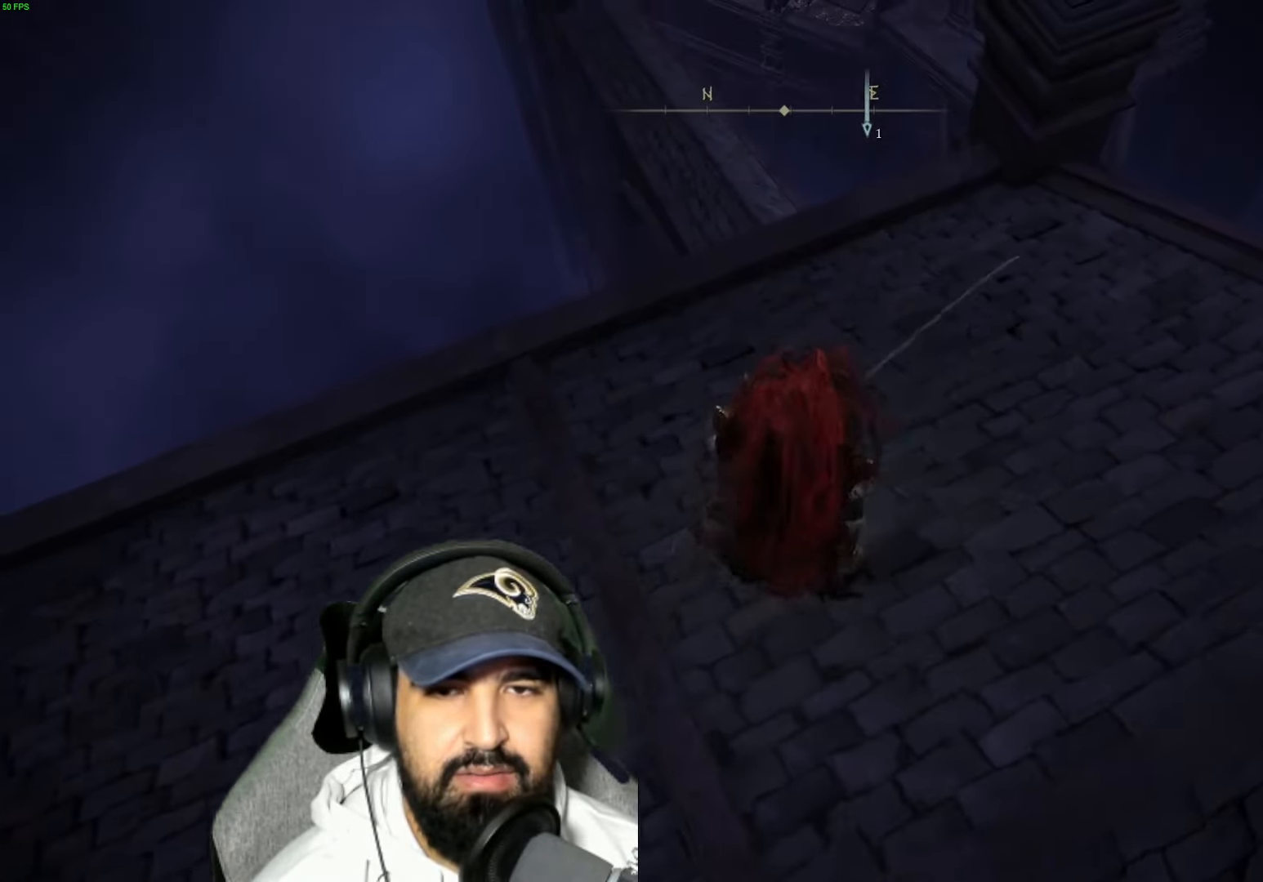
{"buttons": [], "left_stick": "up-right", "right_stick": "center", "events": [[217, "left_stick", "up-right"], [267, "right_stick", "left"], [483, "right_stick", "center"]]}